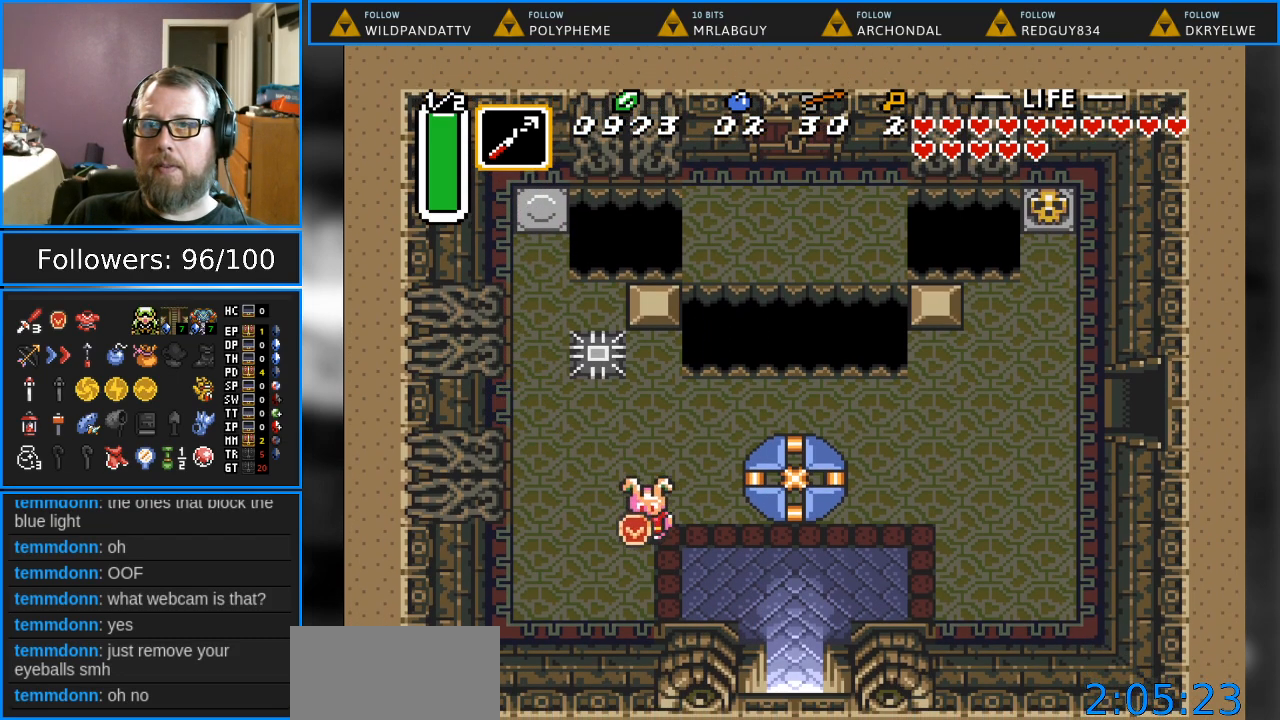
Gameplay with a controller (Nintendo layout); each line is a JSON object with the inputs held at the frame after it. "events" lists button and stick changes between this image and that frame as [ms after this image, input, new state], when the widget could be followed in between. Not read: L1 L3 R1 R3.
{"buttons": ["DPAD_DOWN", "DPAD_RIGHT"], "events": []}
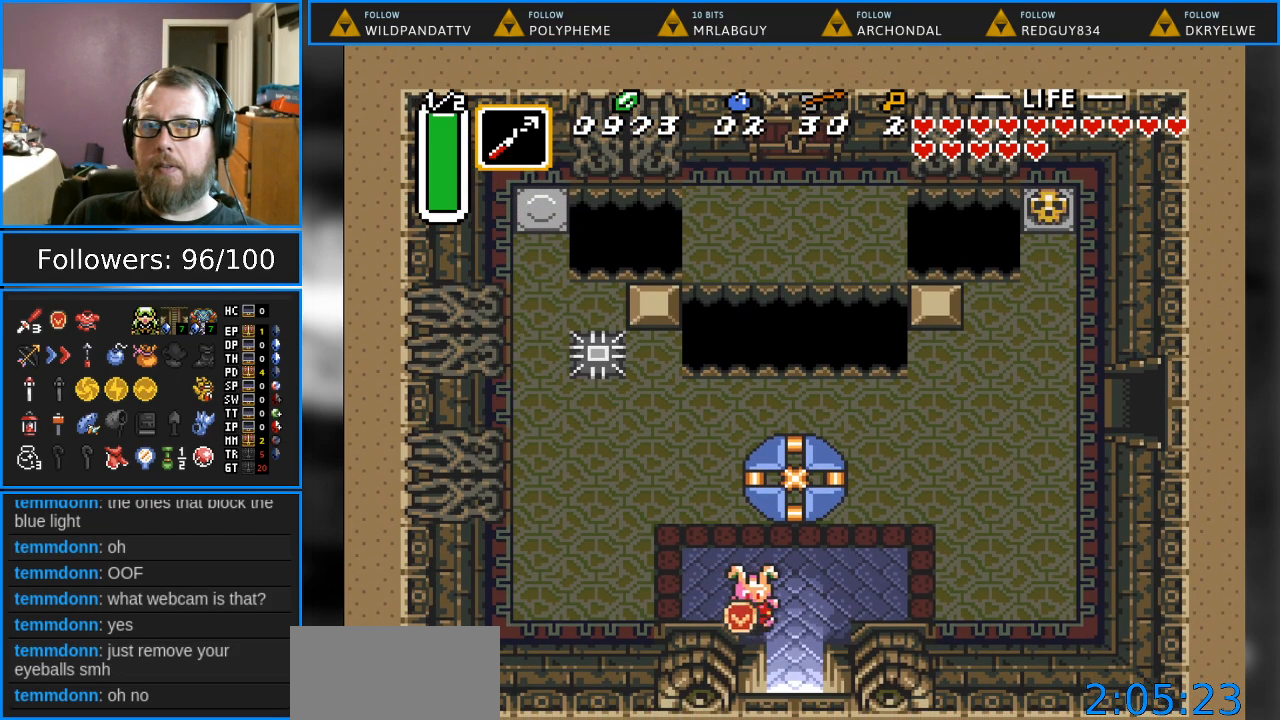
{"buttons": ["DPAD_DOWN"], "events": [[117, "DPAD_RIGHT", "up"]]}
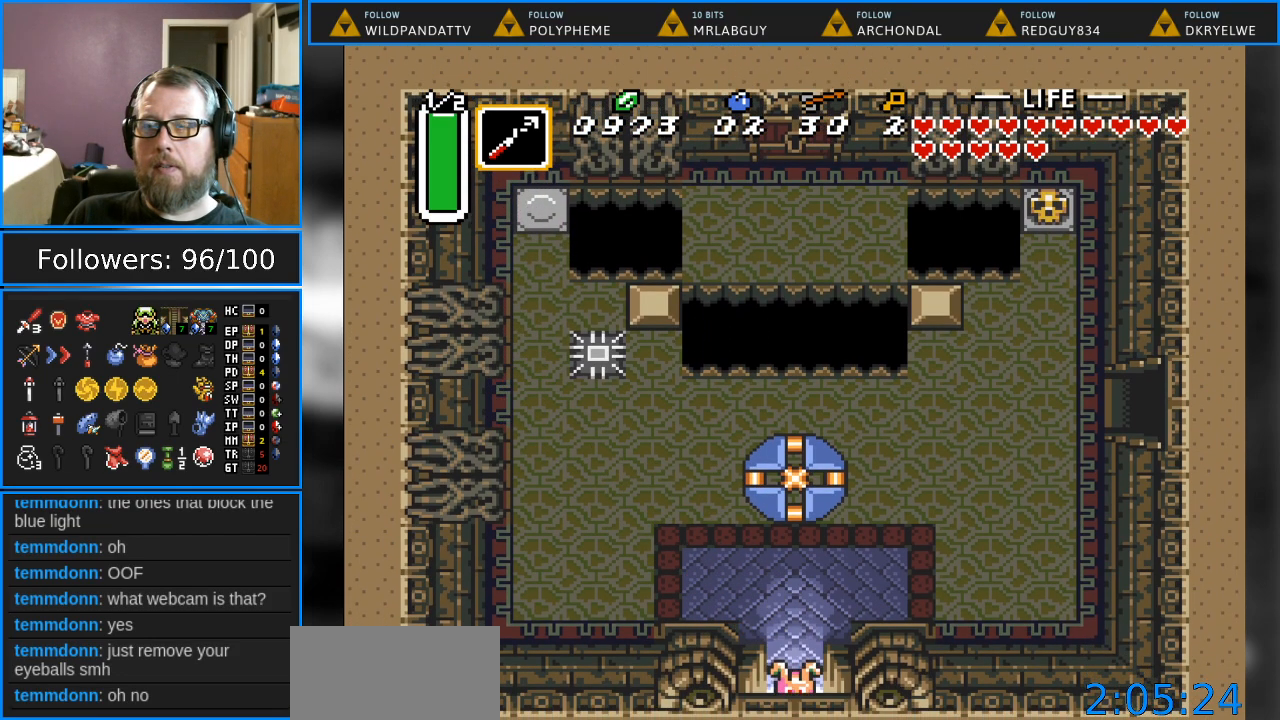
{"buttons": ["DPAD_DOWN"], "events": []}
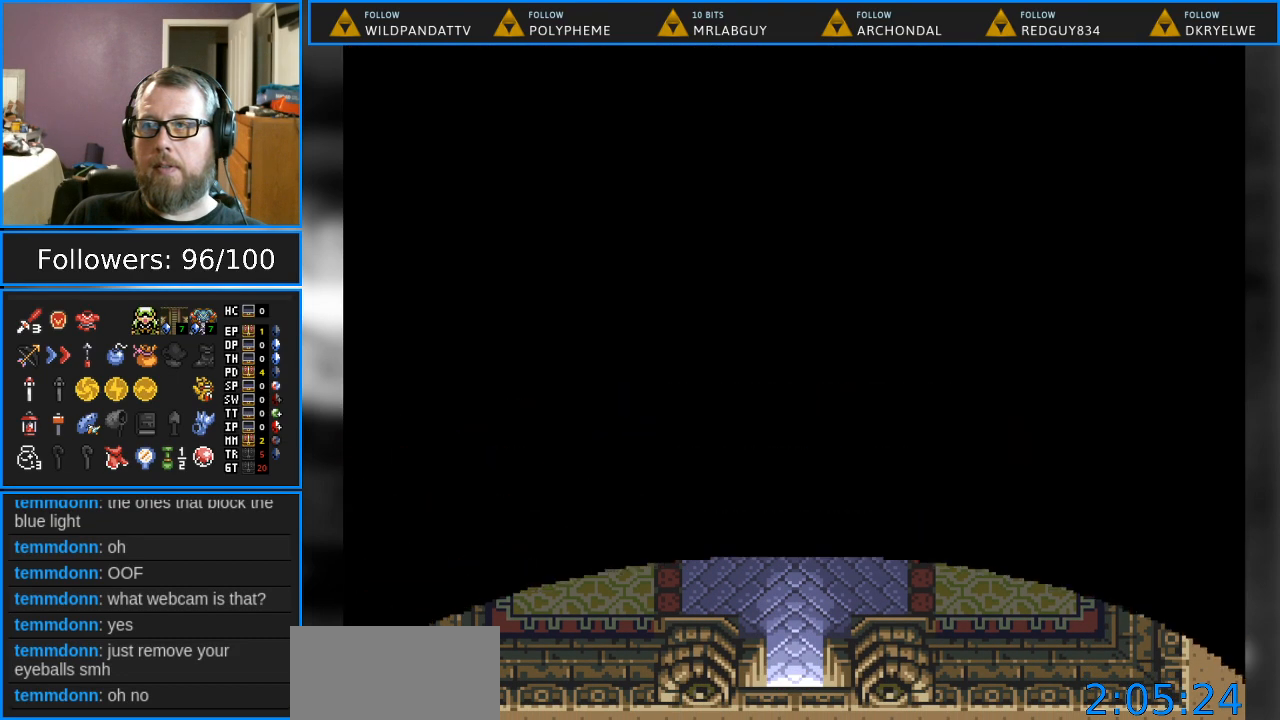
{"buttons": [], "events": [[50, "DPAD_DOWN", "up"]]}
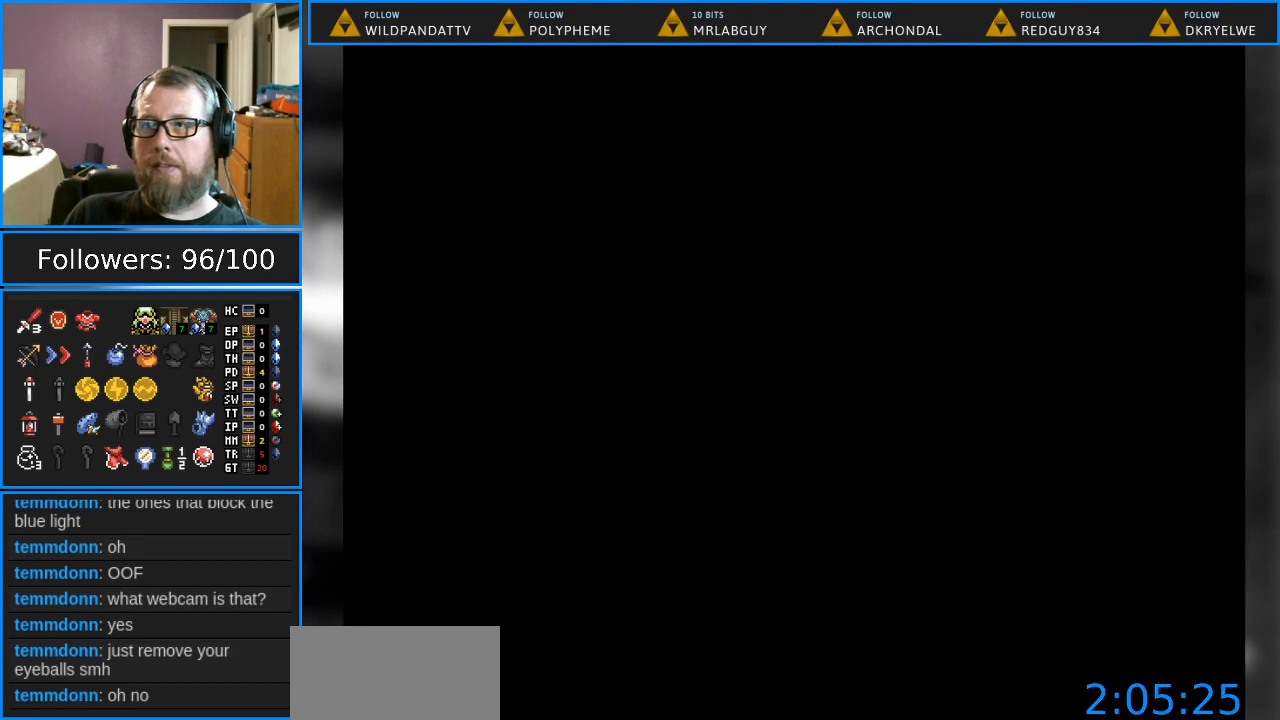
{"buttons": [], "events": []}
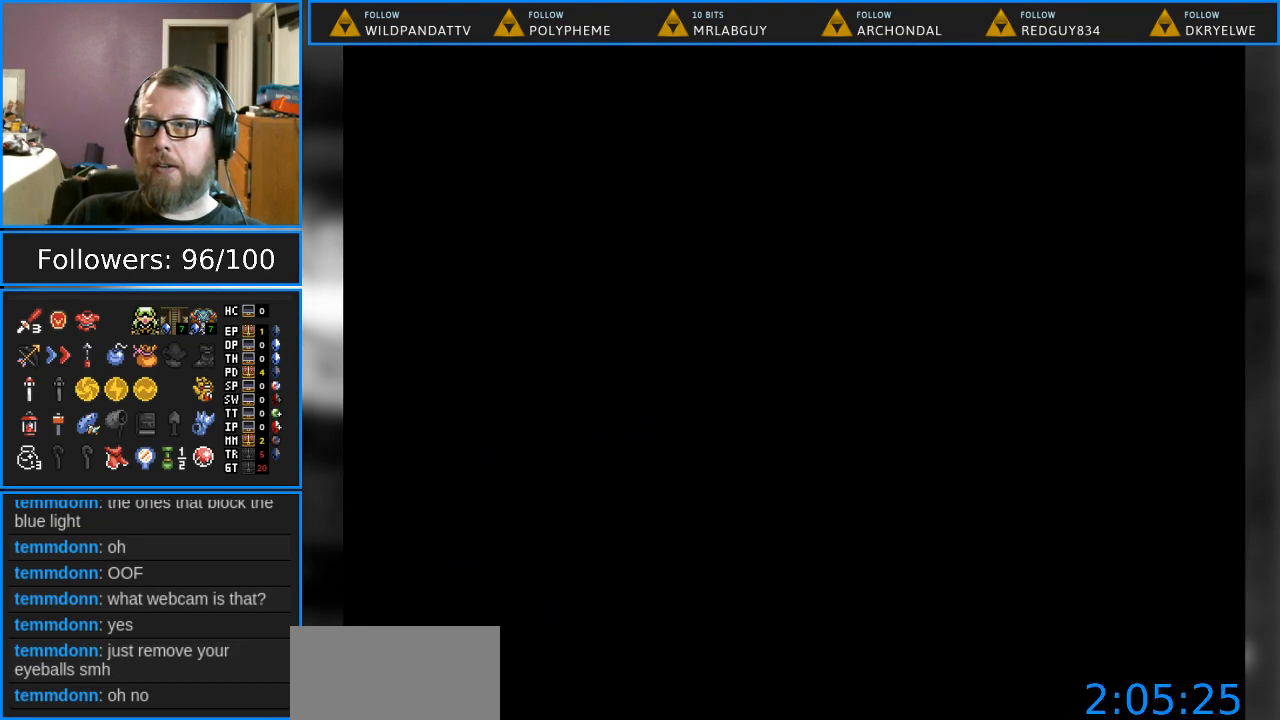
{"buttons": [], "events": []}
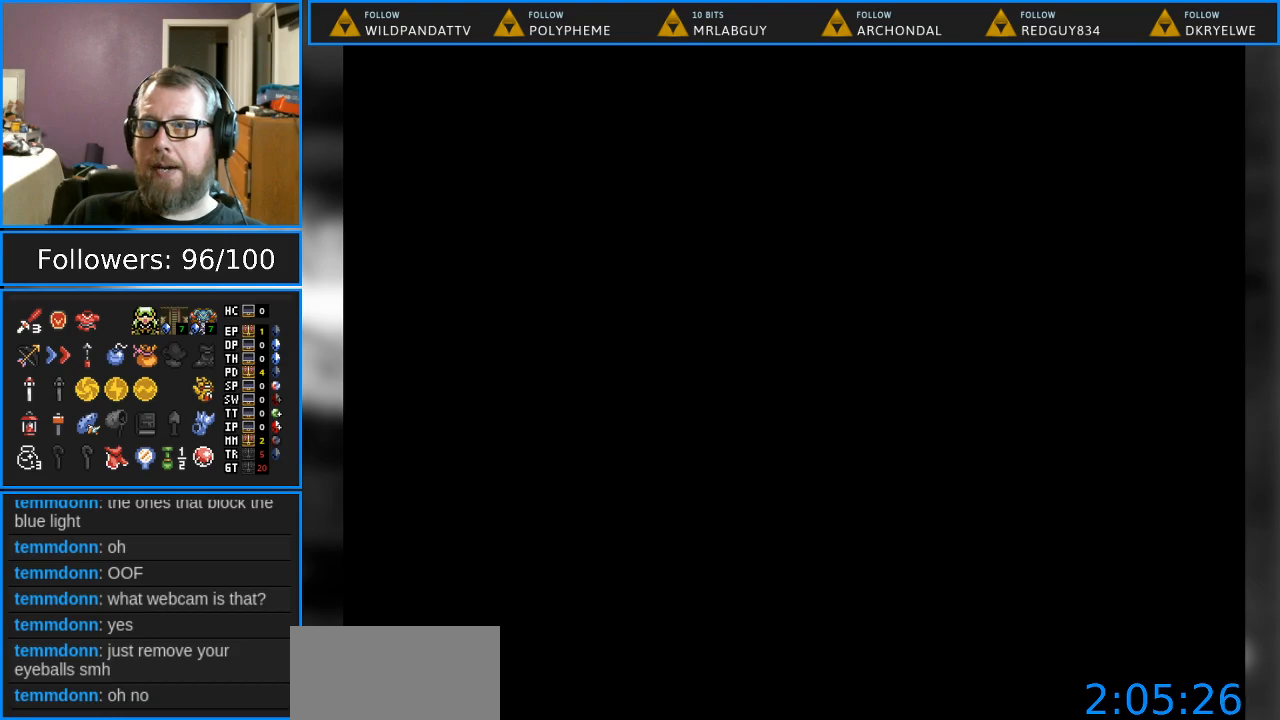
{"buttons": [], "events": []}
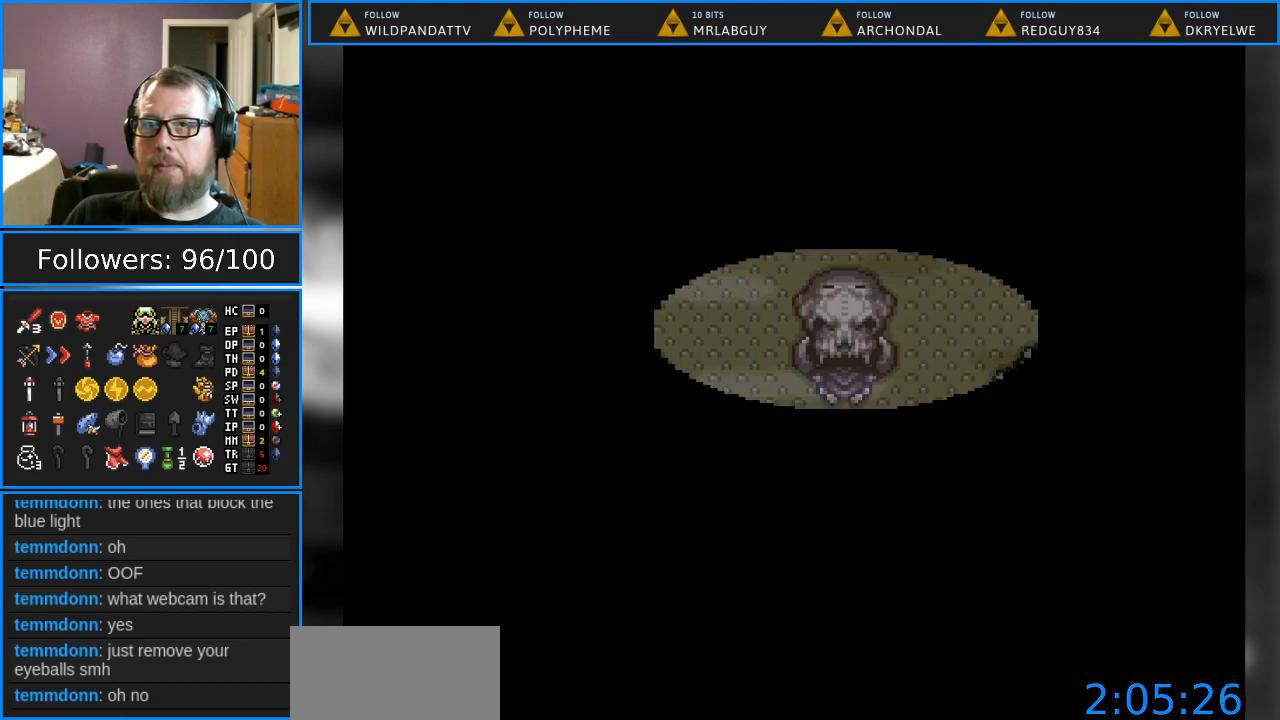
{"buttons": [], "events": []}
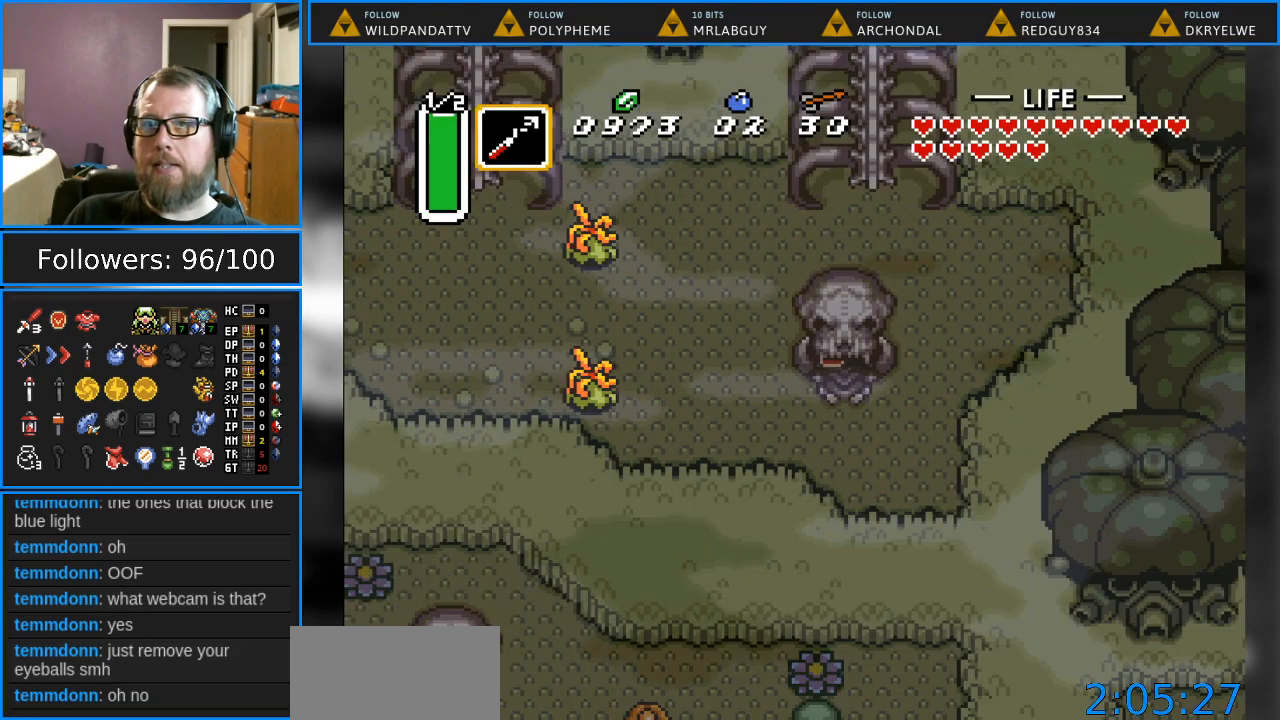
{"buttons": ["DPAD_LEFT"], "events": [[50, "DPAD_DOWN", "down"], [217, "DPAD_LEFT", "down"], [283, "DPAD_DOWN", "up"]]}
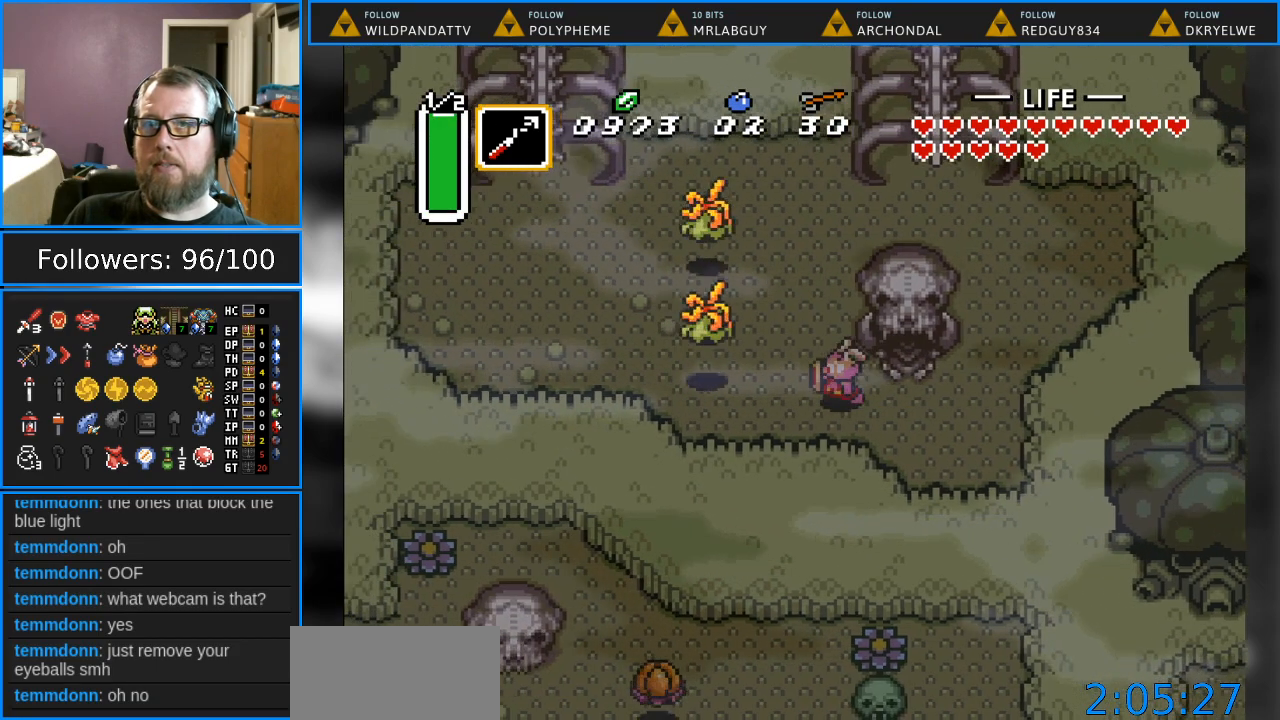
{"buttons": ["DPAD_LEFT"], "events": [[117, "B", "down"], [300, "B", "up"]]}
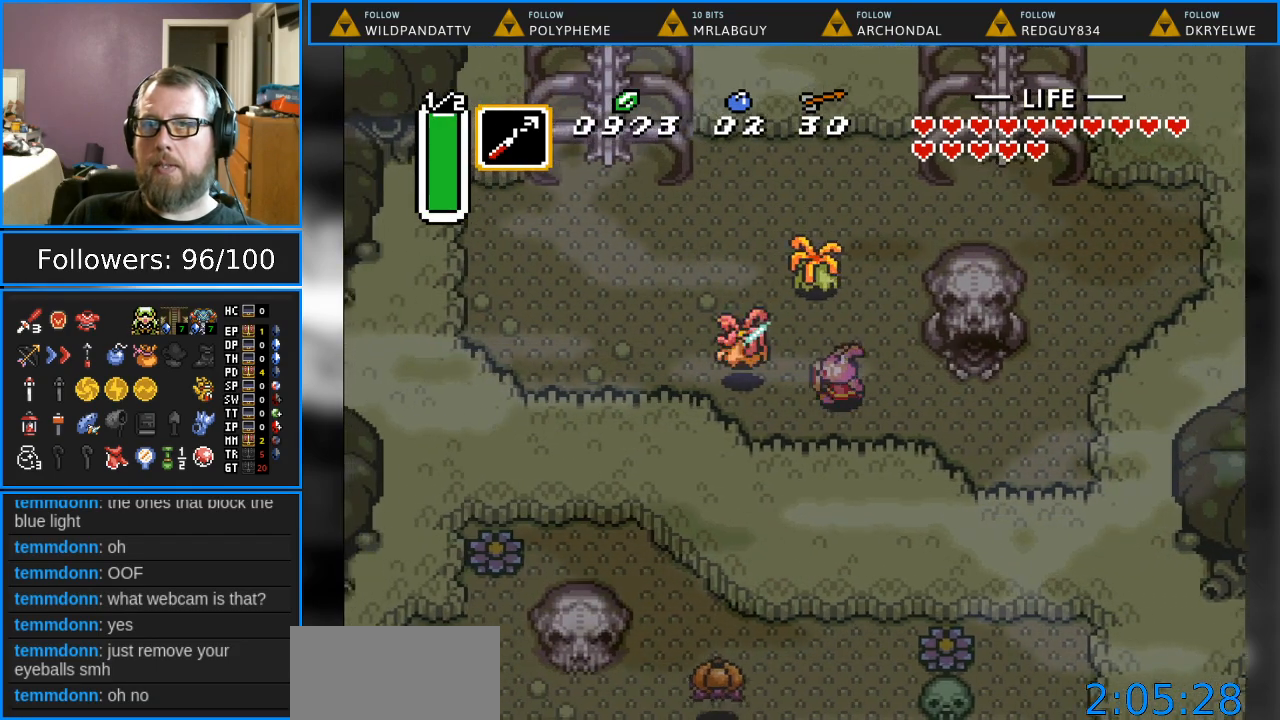
{"buttons": ["DPAD_UP", "DPAD_LEFT"], "events": [[33, "DPAD_LEFT", "up"], [33, "DPAD_UP", "down"], [133, "B", "down"], [283, "DPAD_UP", "up"], [317, "B", "up"], [333, "DPAD_LEFT", "down"], [500, "DPAD_UP", "down"]]}
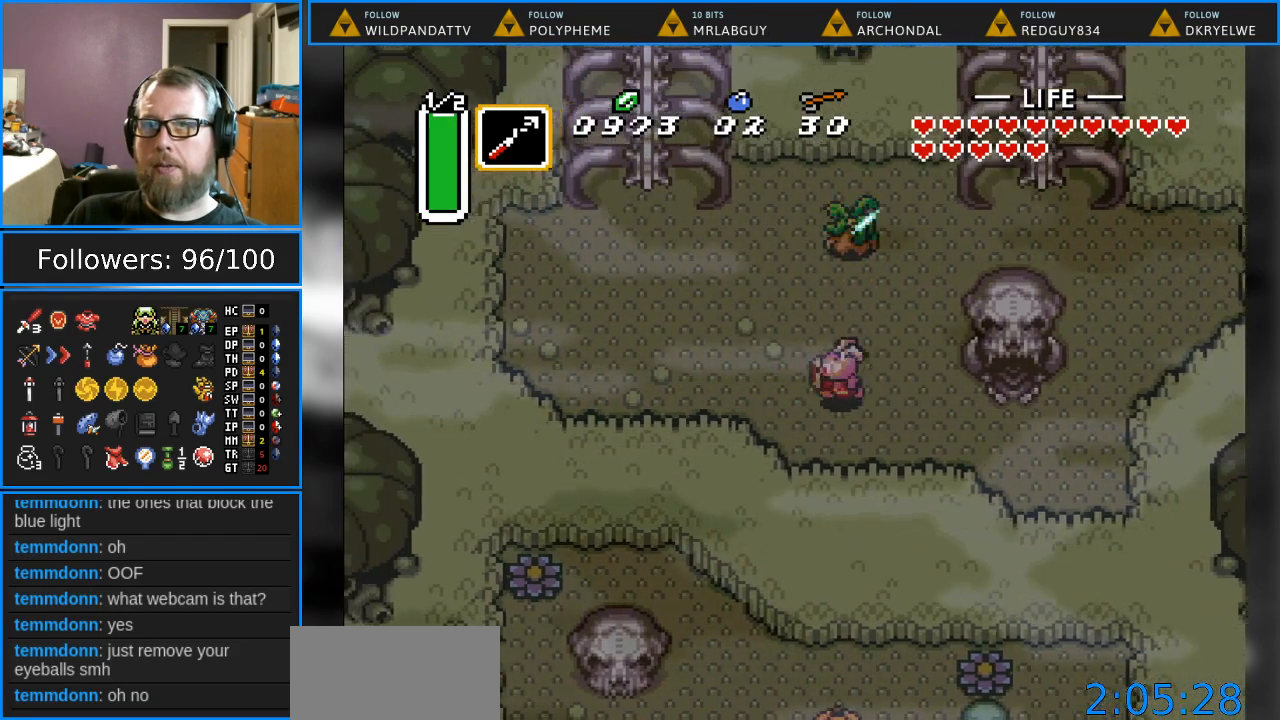
{"buttons": ["DPAD_UP", "DPAD_LEFT"], "events": []}
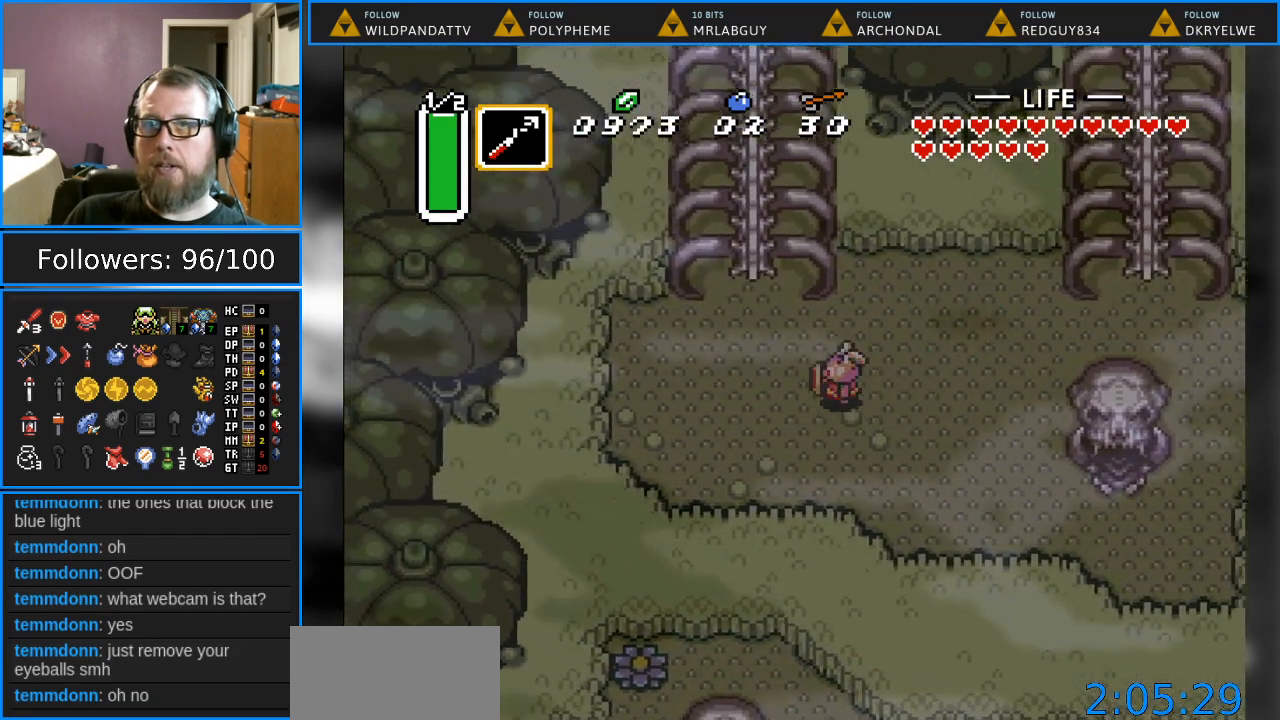
{"buttons": ["DPAD_UP"], "events": [[367, "DPAD_LEFT", "up"]]}
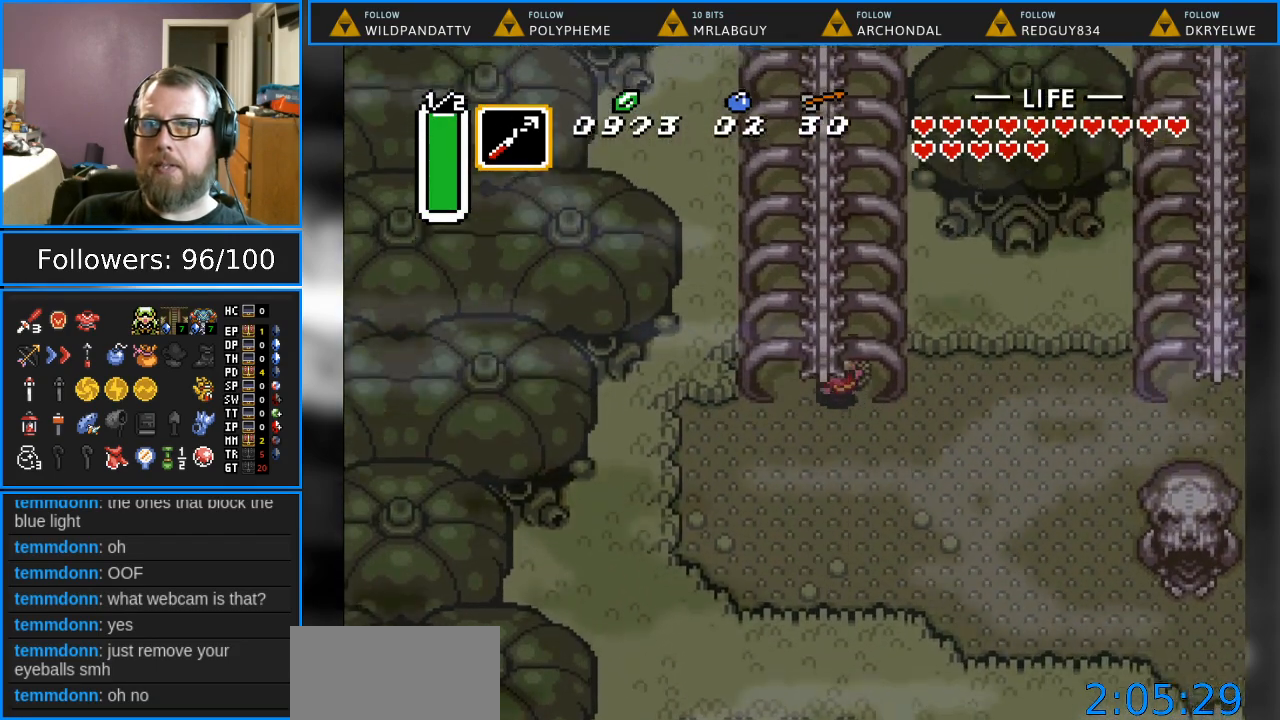
{"buttons": ["DPAD_UP"], "events": []}
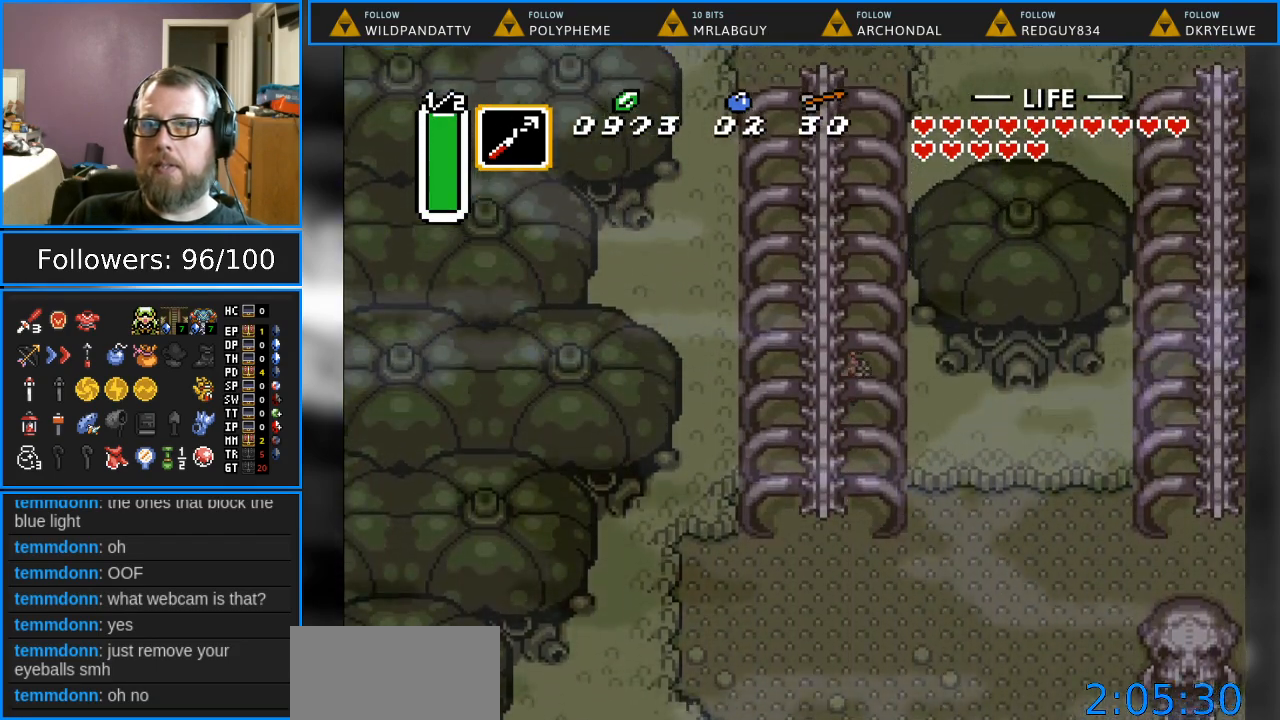
{"buttons": ["DPAD_UP"], "events": []}
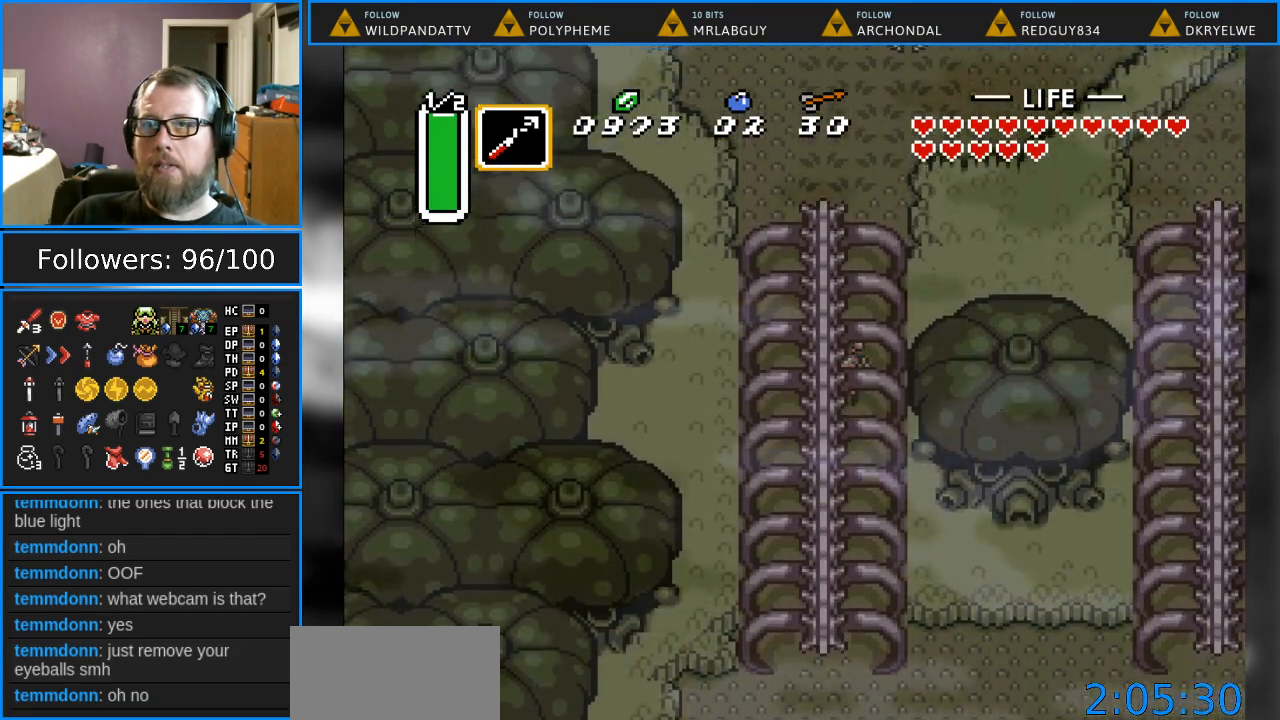
{"buttons": ["DPAD_UP"], "events": []}
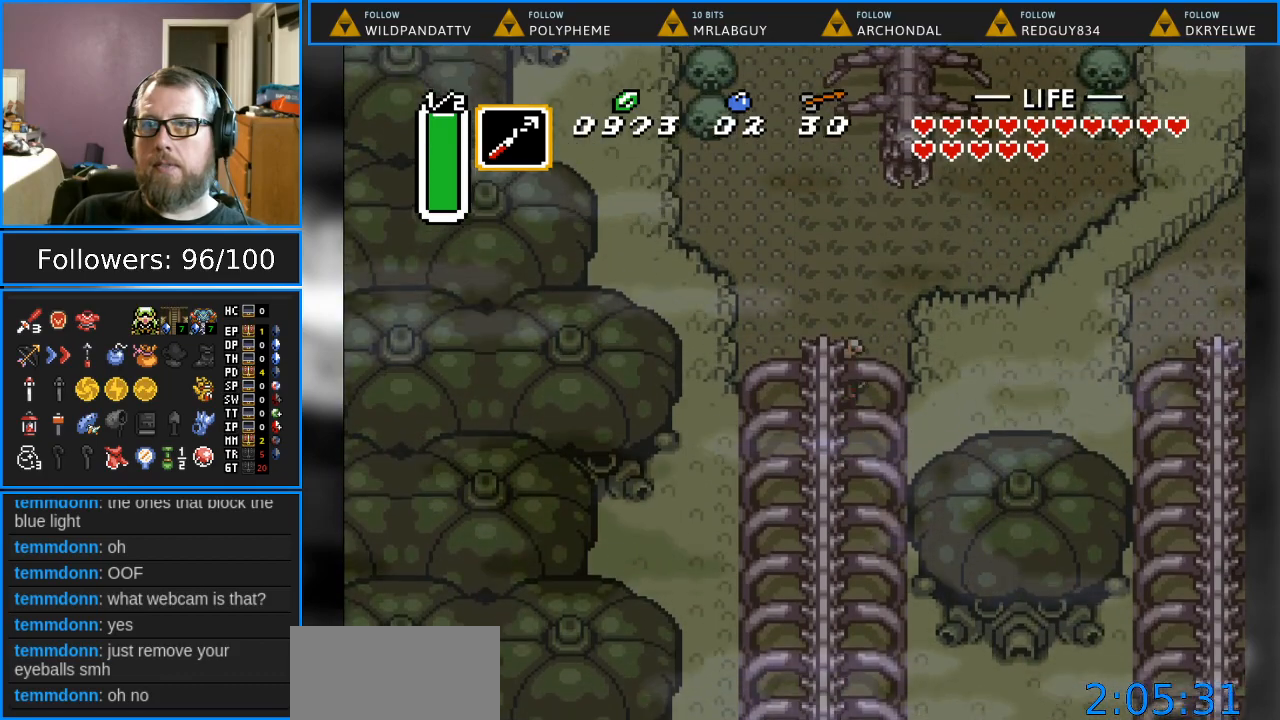
{"buttons": ["DPAD_UP", "DPAD_RIGHT"], "events": [[383, "DPAD_RIGHT", "down"]]}
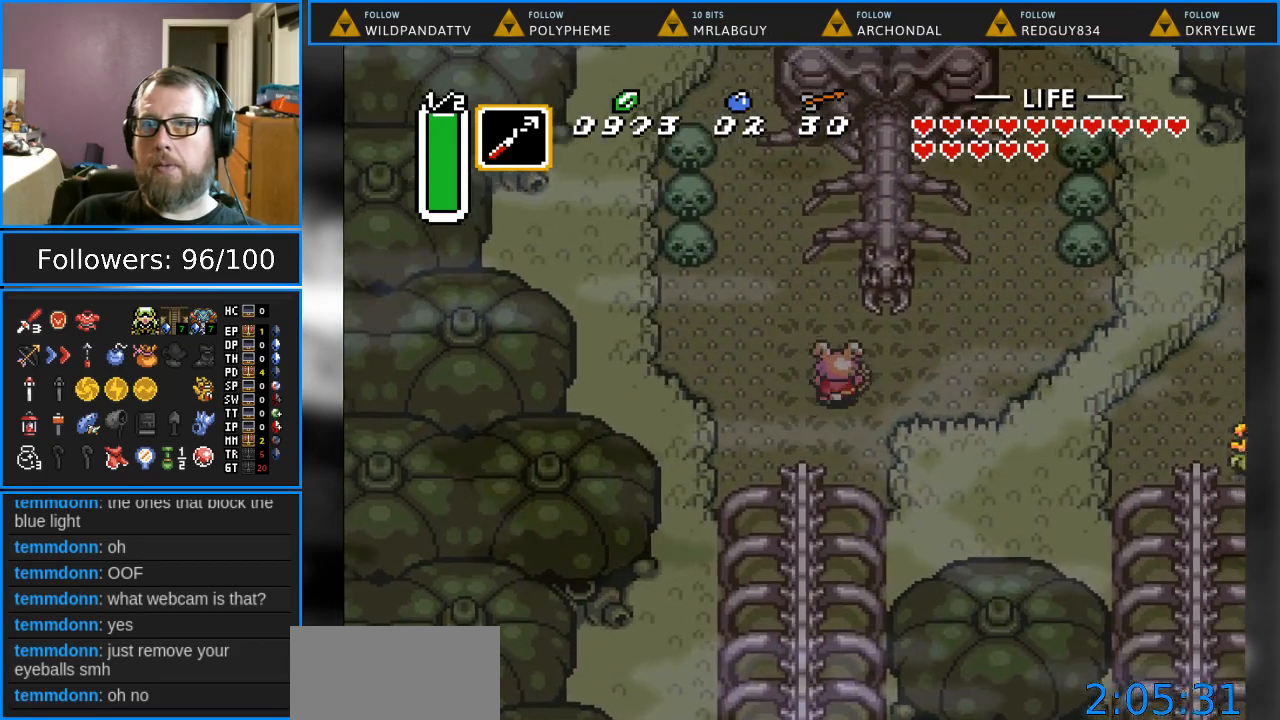
{"buttons": [], "events": [[17, "DPAD_UP", "up"], [133, "DPAD_UP", "down"], [183, "DPAD_RIGHT", "up"], [283, "START", "down"], [317, "DPAD_UP", "up"], [433, "START", "up"]]}
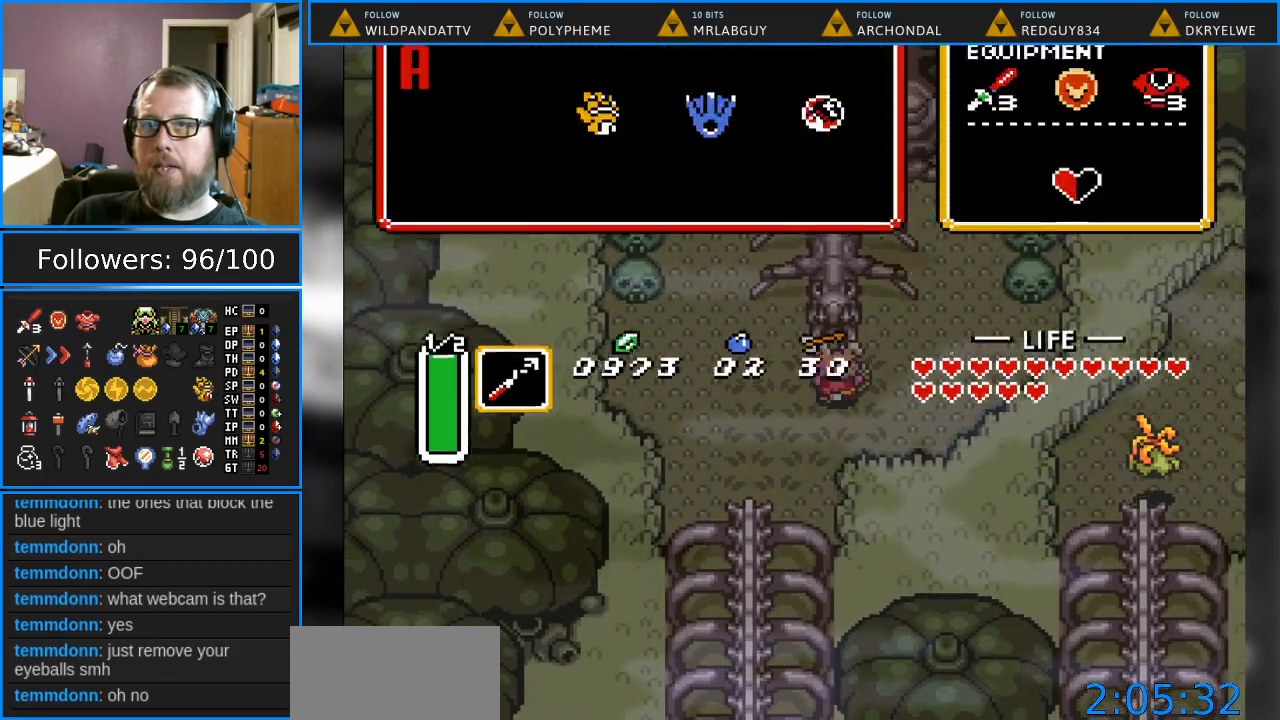
{"buttons": [], "events": []}
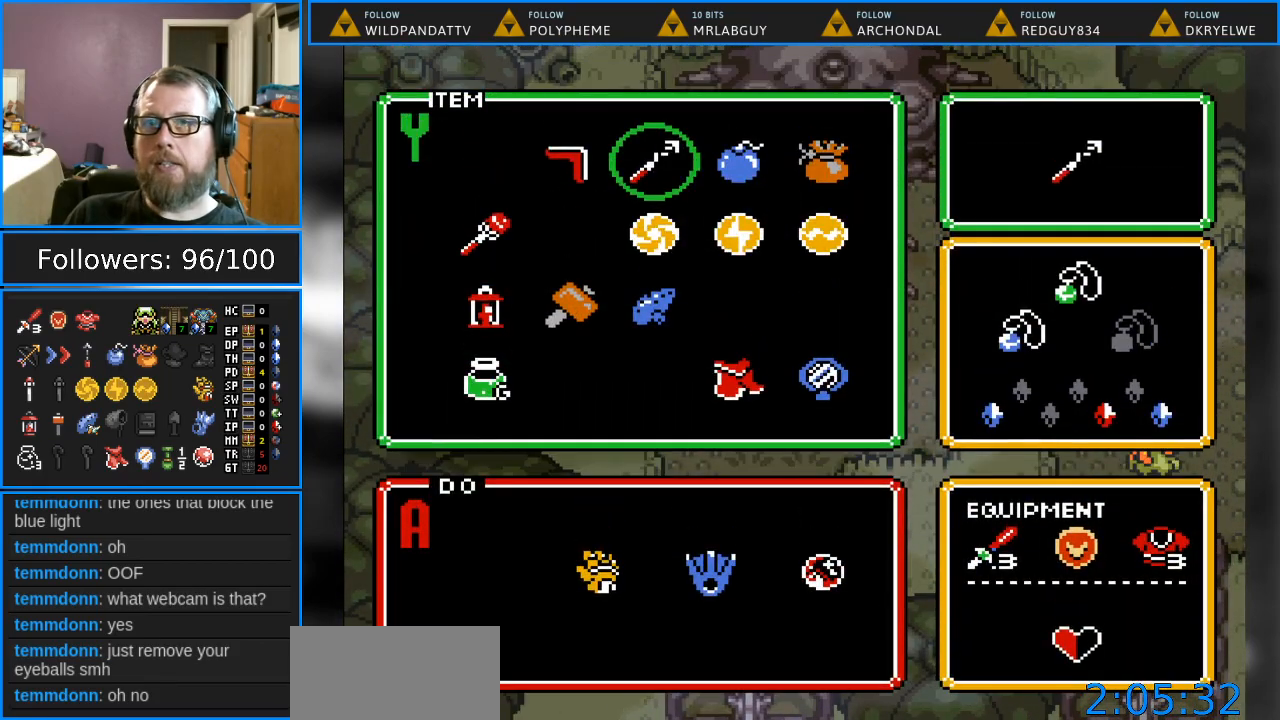
{"buttons": [], "events": [[150, "DPAD_LEFT", "down"], [267, "DPAD_LEFT", "up"], [400, "DPAD_LEFT", "down"], [417, "DPAD_LEFT", "up"], [433, "DPAD_LEFT", "down"], [483, "DPAD_LEFT", "up"]]}
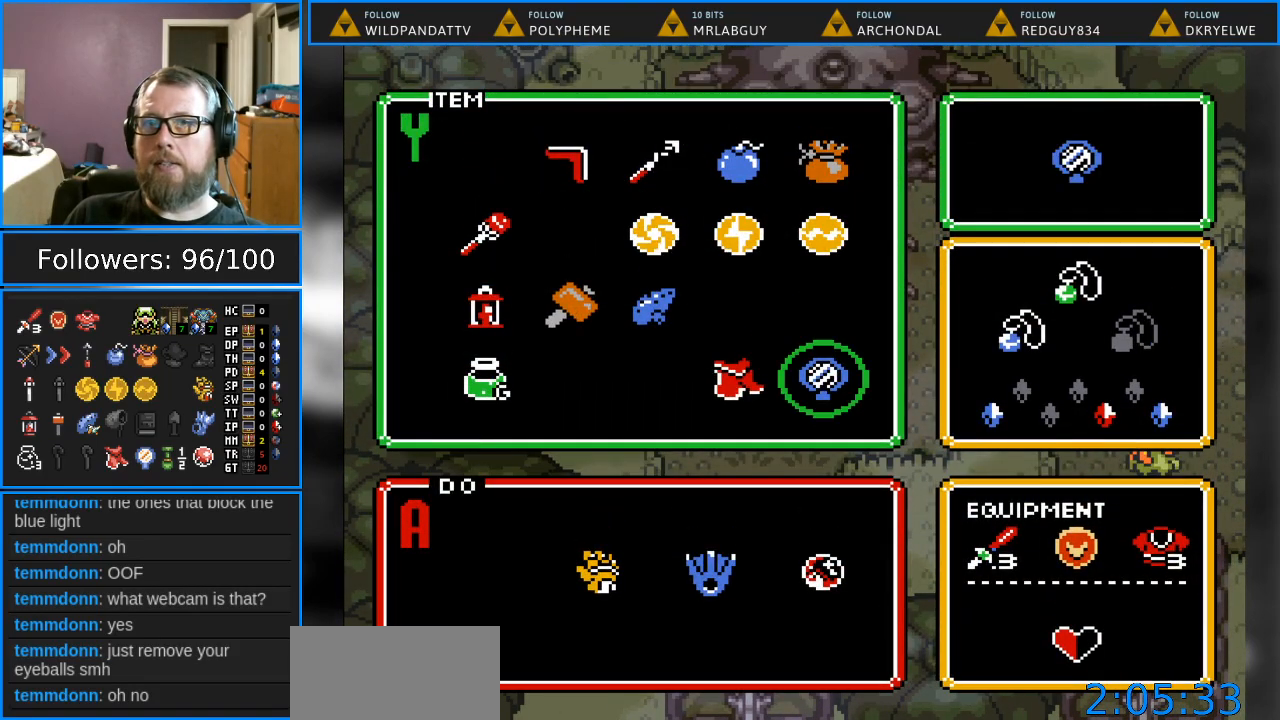
{"buttons": ["DPAD_LEFT"], "events": [[283, "DPAD_LEFT", "down"], [383, "DPAD_LEFT", "up"], [483, "DPAD_LEFT", "down"]]}
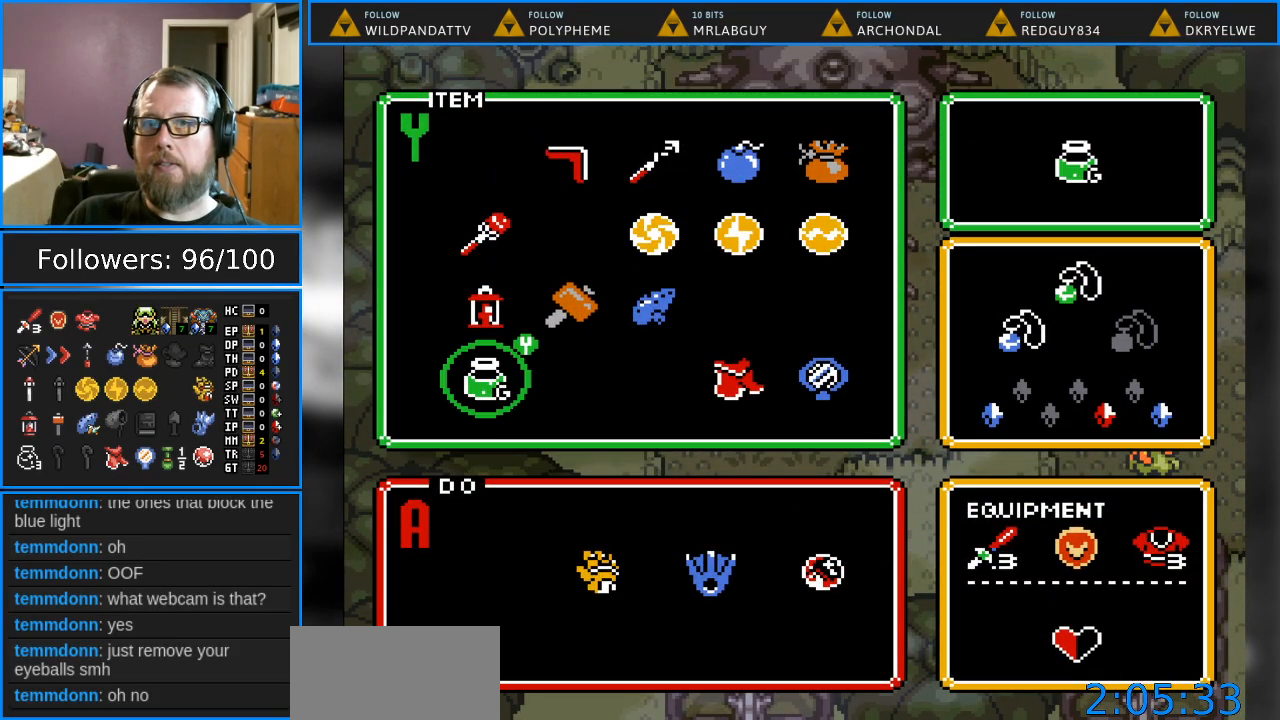
{"buttons": ["DPAD_UP"], "events": [[100, "DPAD_LEFT", "up"], [200, "DPAD_LEFT", "down"], [283, "DPAD_LEFT", "up"], [433, "DPAD_UP", "down"]]}
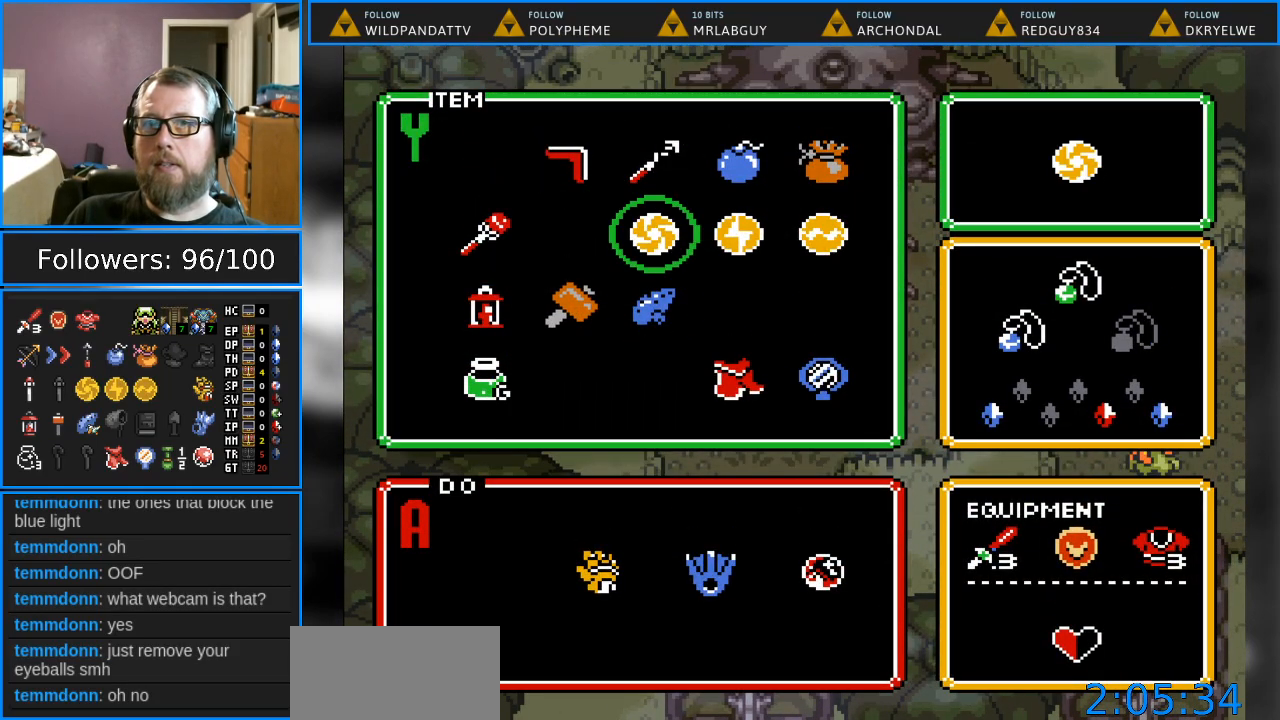
{"buttons": [], "events": [[67, "DPAD_UP", "up"], [300, "DPAD_LEFT", "down"], [417, "DPAD_LEFT", "up"]]}
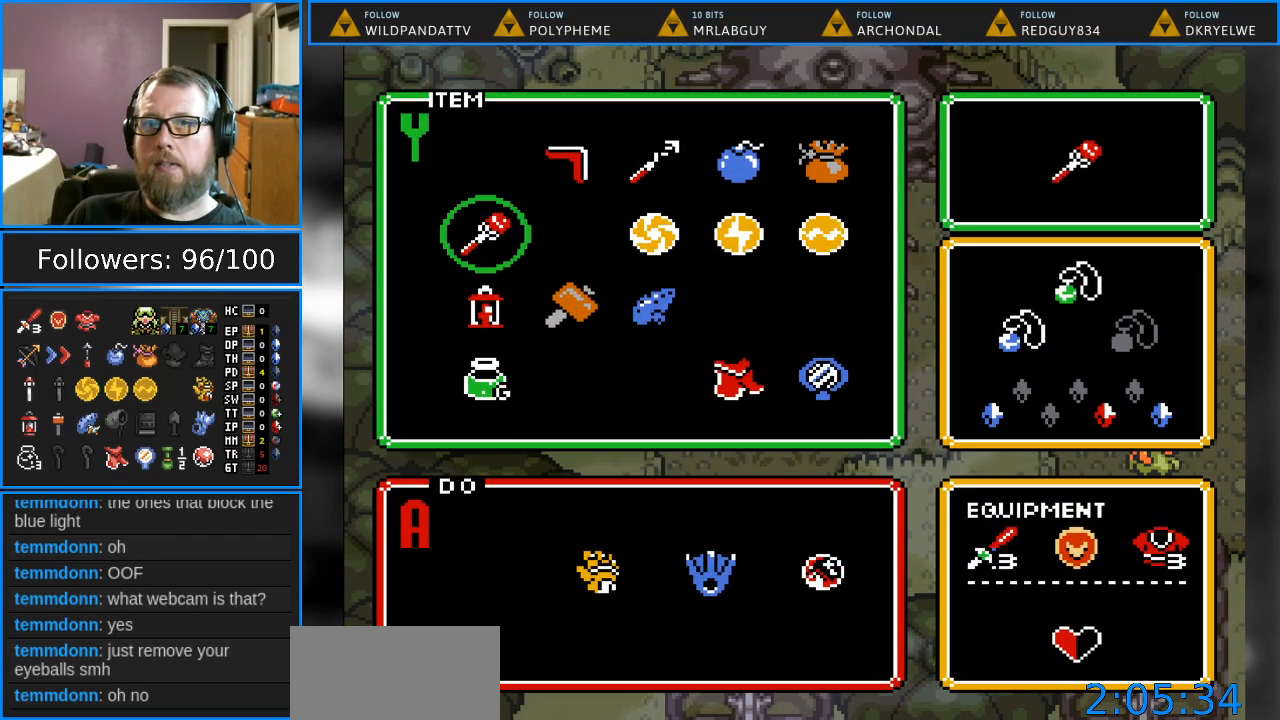
{"buttons": [], "events": [[33, "START", "down"], [200, "START", "up"]]}
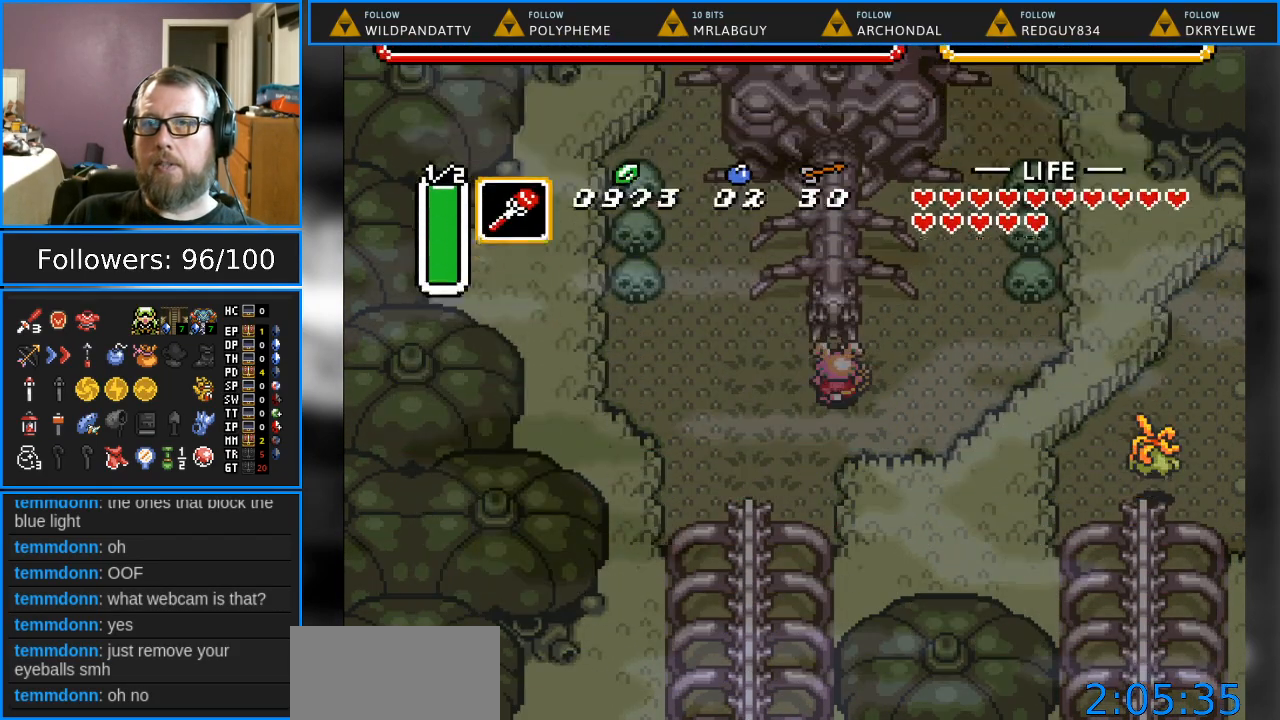
{"buttons": [], "events": [[50, "Y", "down"], [300, "Y", "up"]]}
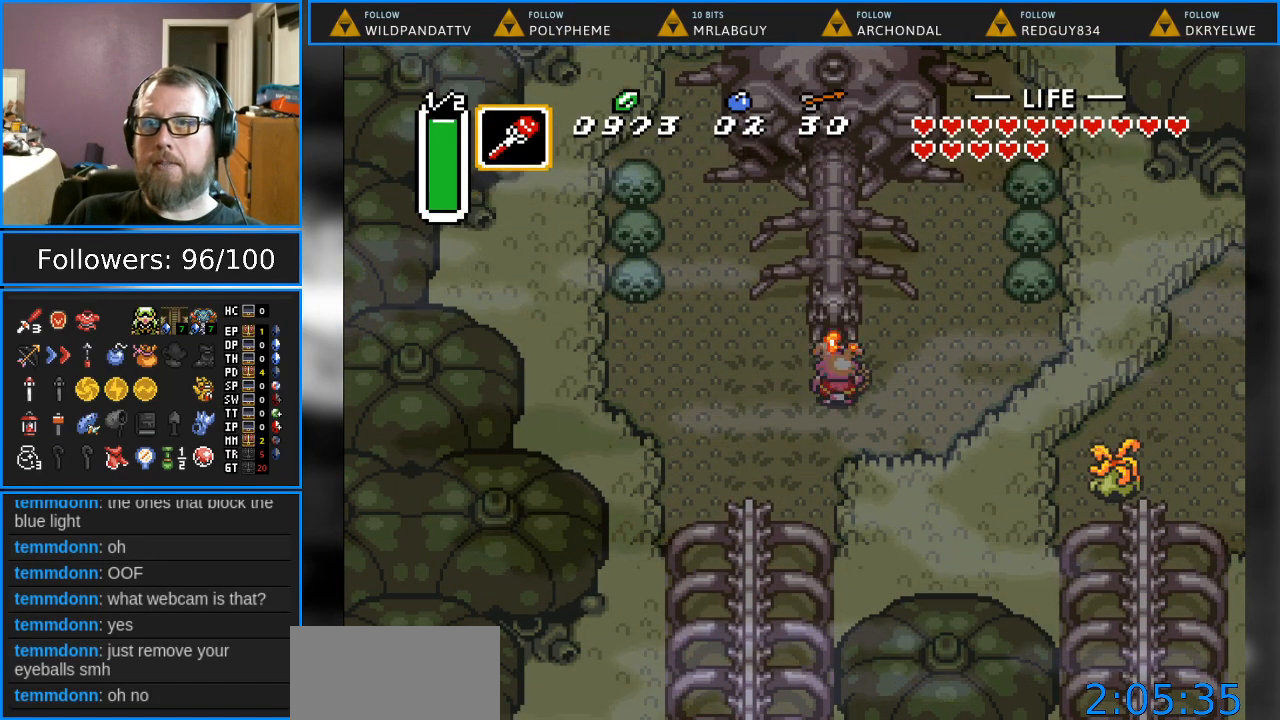
{"buttons": [], "events": [[317, "START", "down"], [500, "START", "up"]]}
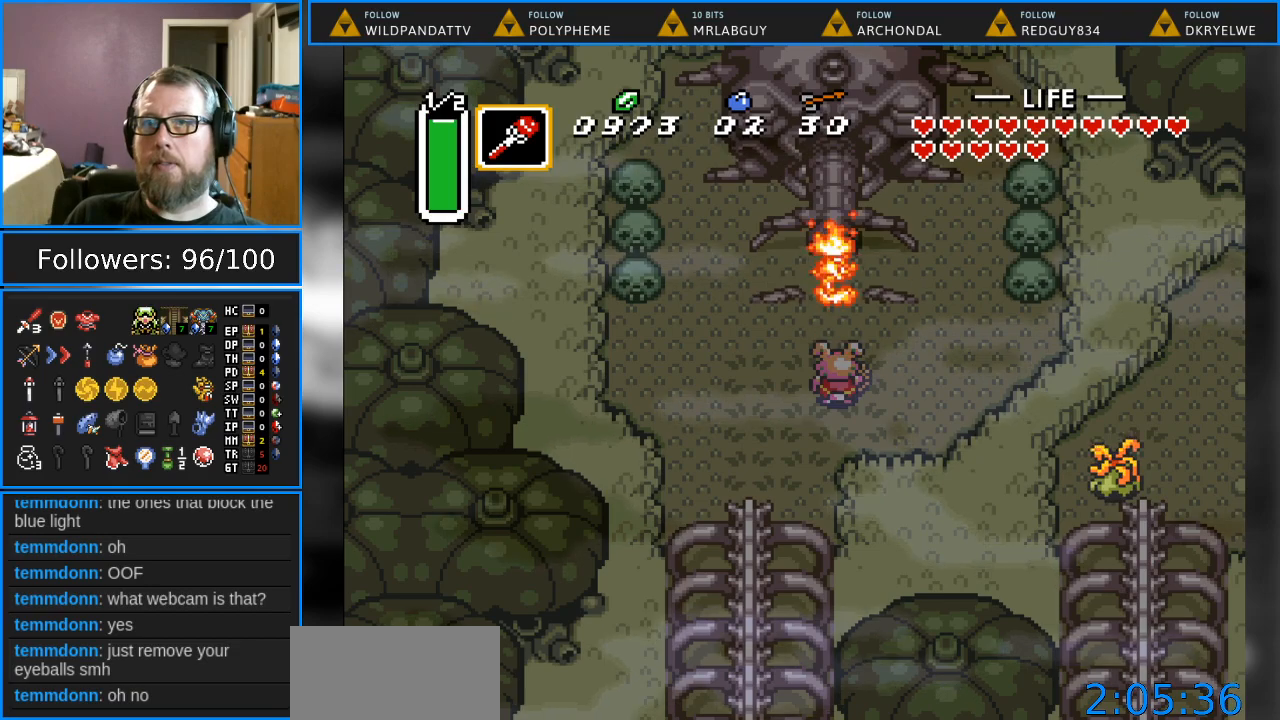
{"buttons": ["DPAD_UP"], "events": [[350, "DPAD_UP", "down"]]}
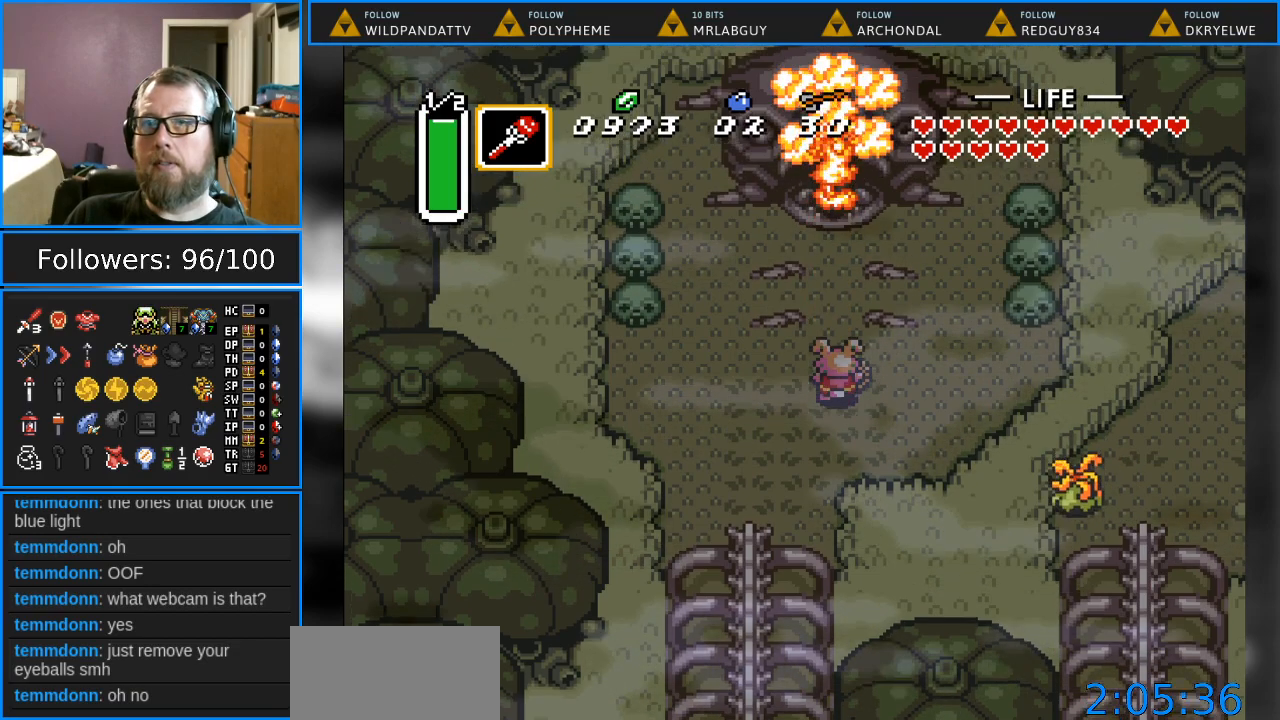
{"buttons": ["DPAD_UP"], "events": []}